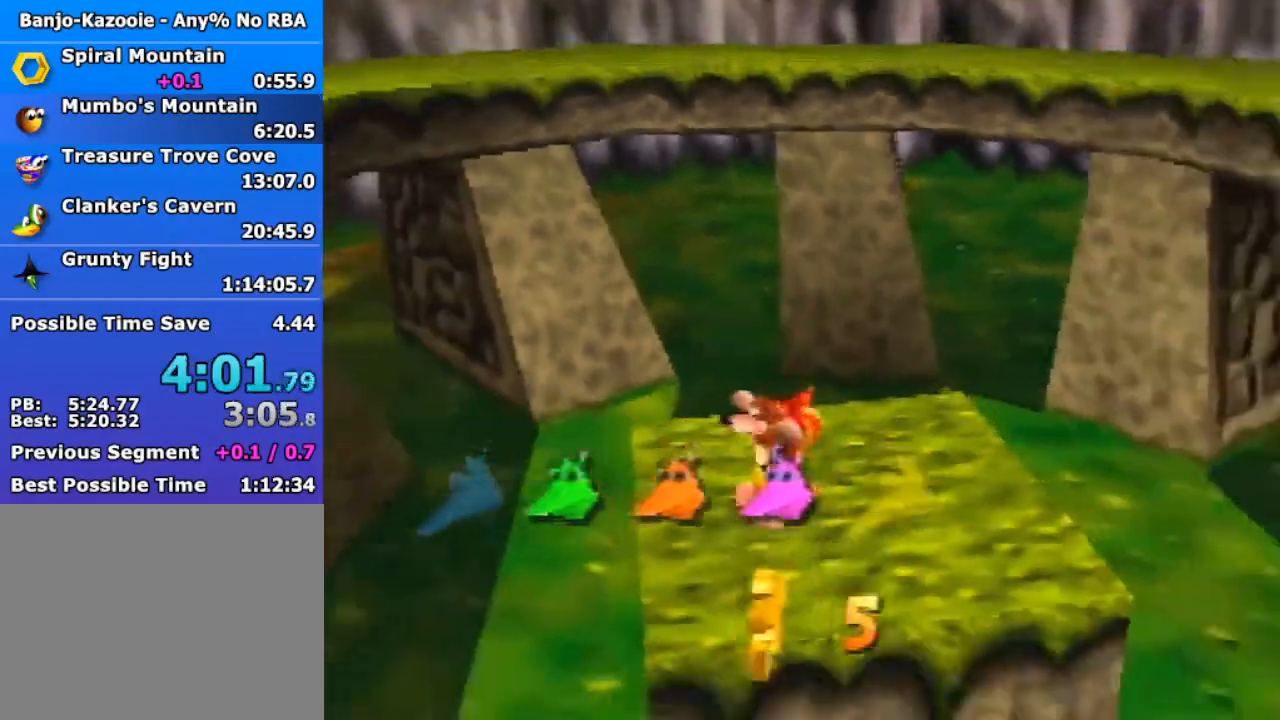
Gameplay with a controller (Nintendo layout); each line is a JSON object with the inputs held at the frame after it. "events" lists button and stick changes between this image and that frame as [ms after this image, input, new state], when the widget could be followed in between. Not read: L1 L3 R3.
{"buttons": ["Z"], "left_stick": "up", "events": [[400, "A", "down"], [400, "R1", "down"], [467, "A", "up"], [467, "R1", "up"]]}
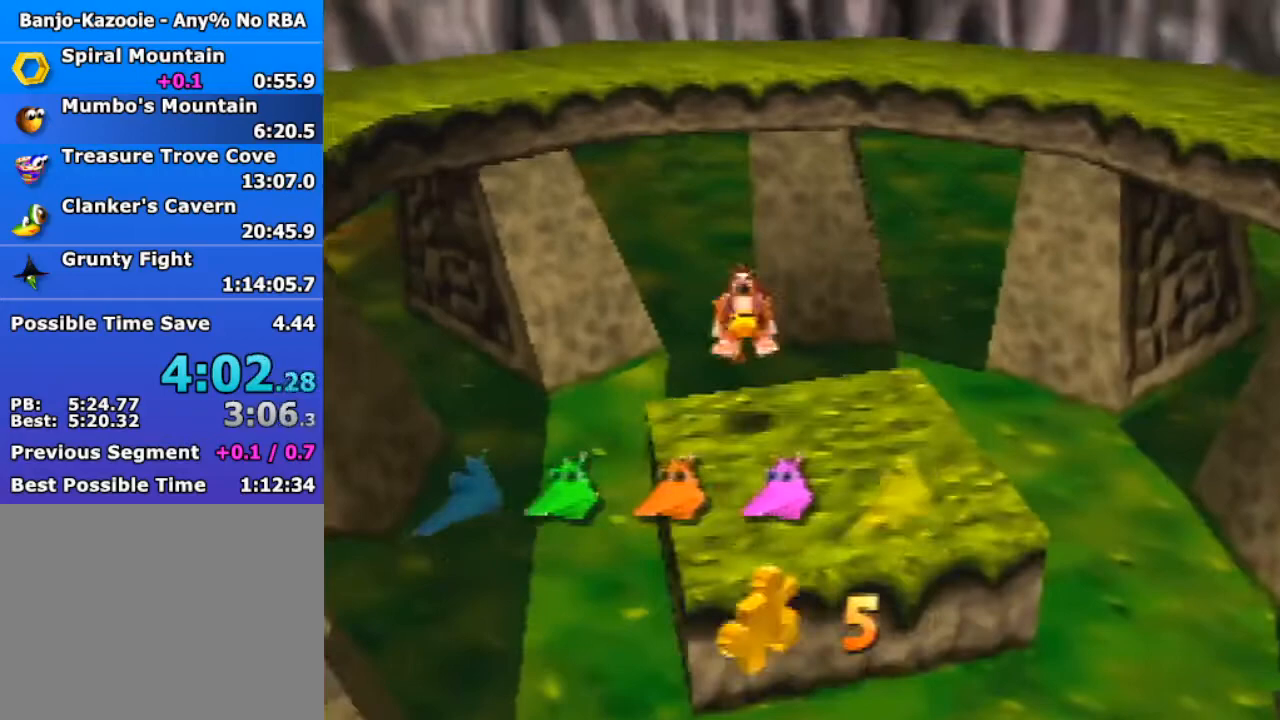
{"buttons": ["Z"], "left_stick": "up", "events": []}
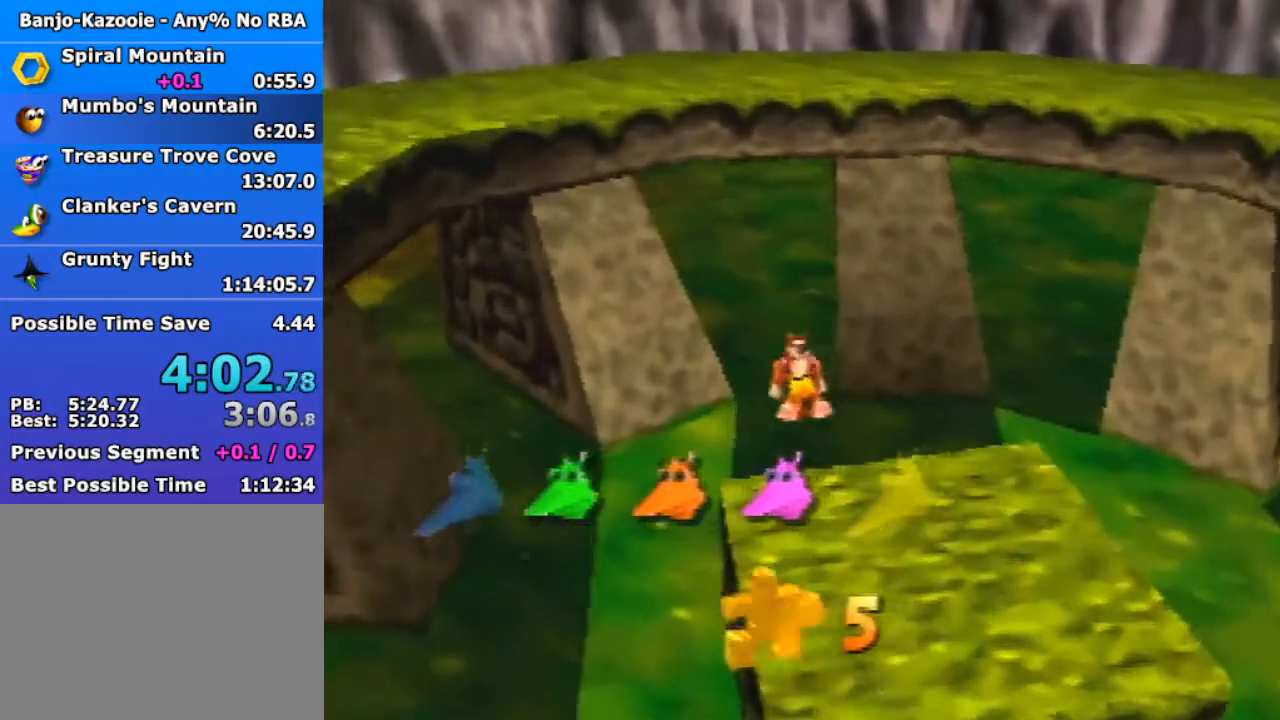
{"buttons": ["Z"], "left_stick": "up", "events": [[233, "R1", "down"], [400, "A", "down"], [467, "R1", "up"], [500, "A", "up"]]}
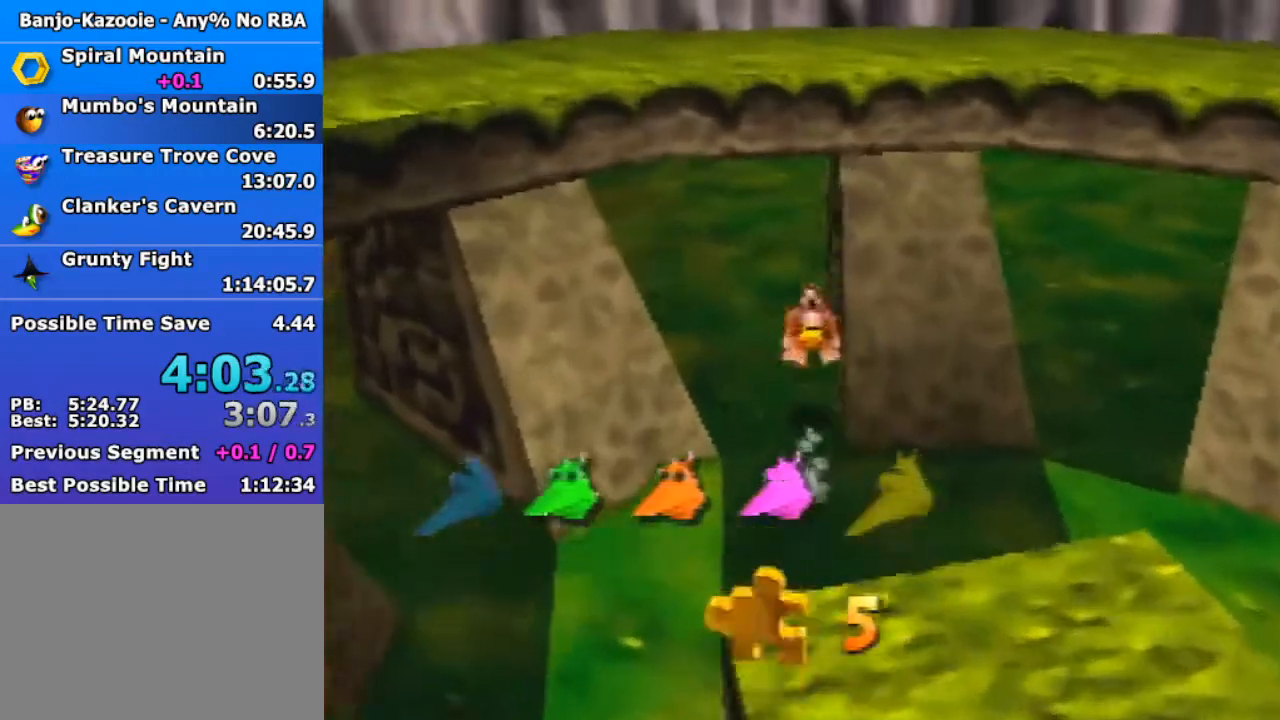
{"buttons": ["Z"], "left_stick": "up", "events": []}
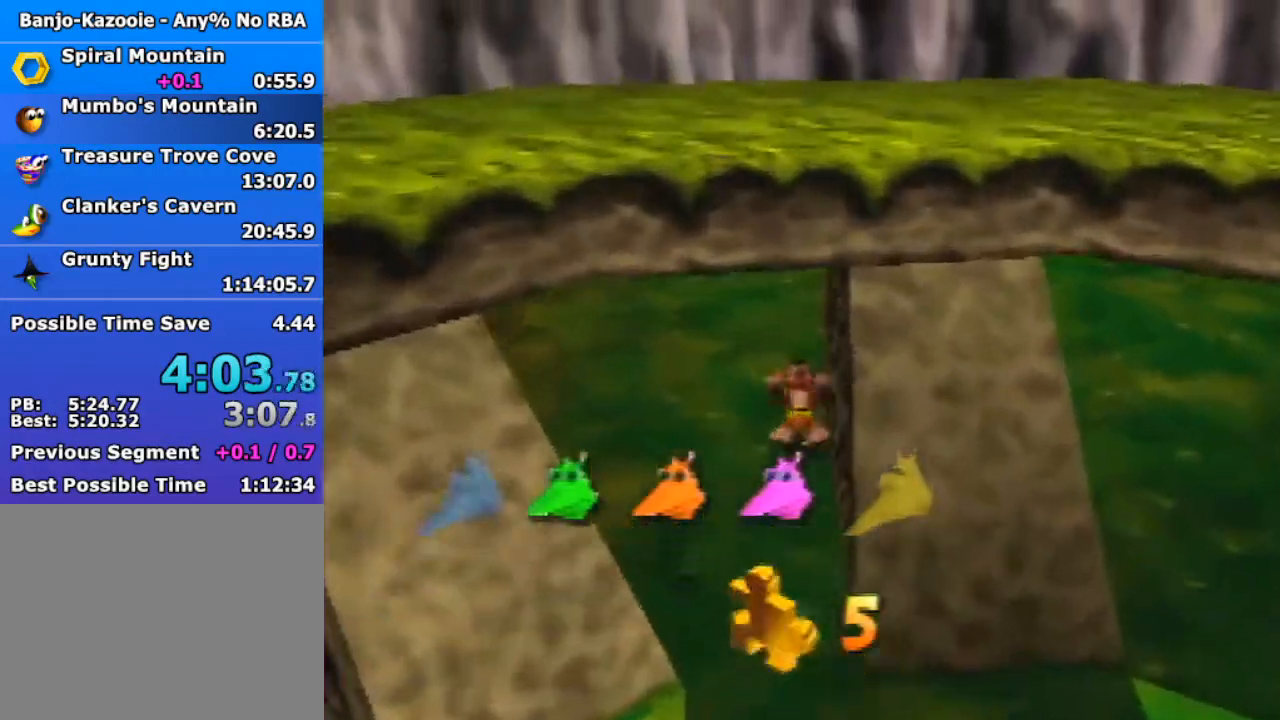
{"buttons": ["Z"], "left_stick": "left", "events": [[167, "left_stick", "right"], [433, "left_stick", "left"]]}
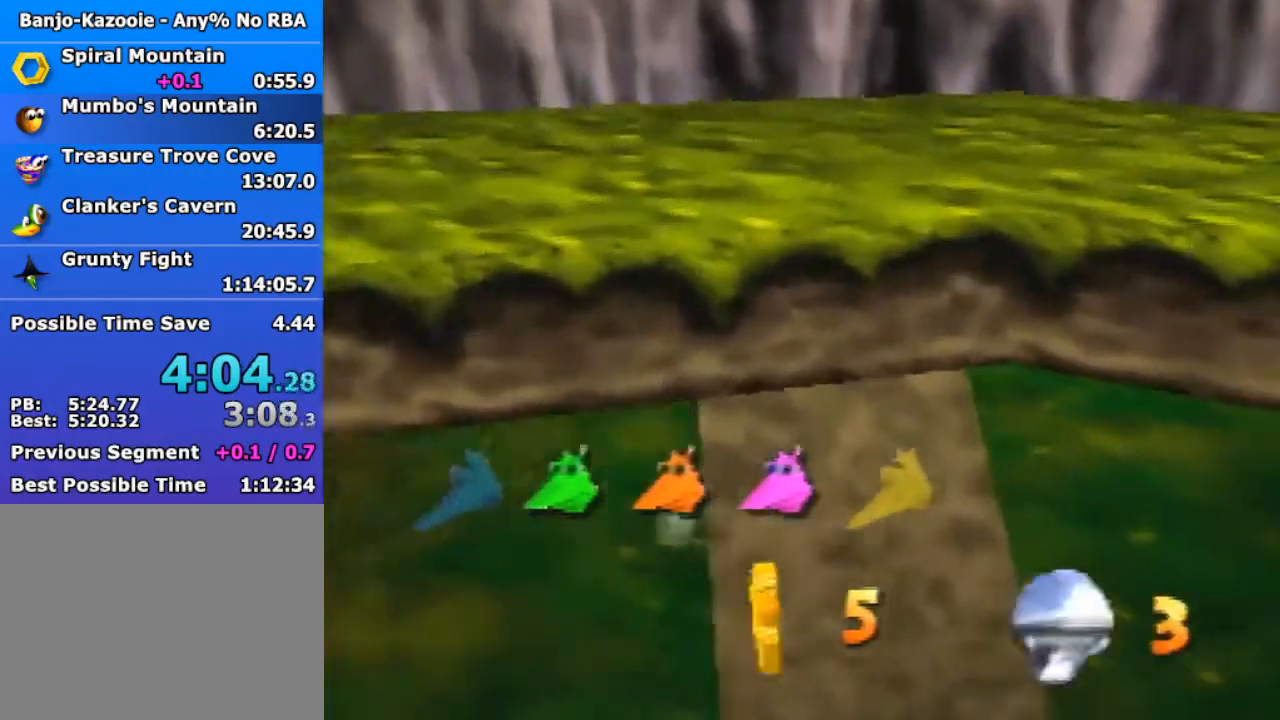
{"buttons": ["Z"], "left_stick": "left", "events": [[33, "A", "down"], [100, "A", "up"]]}
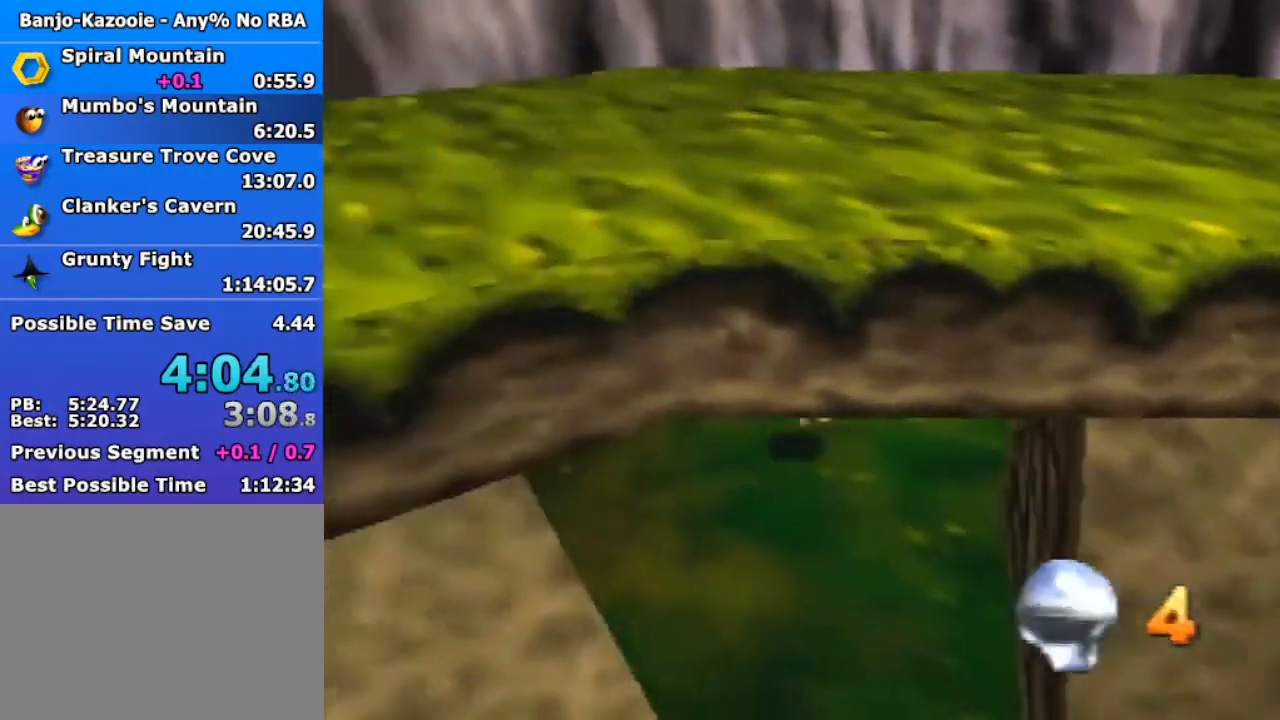
{"buttons": ["Z"], "left_stick": "up-left", "events": [[167, "A", "down"], [233, "R1", "down"], [367, "A", "up"], [367, "R1", "up"], [433, "left_stick", "up-left"]]}
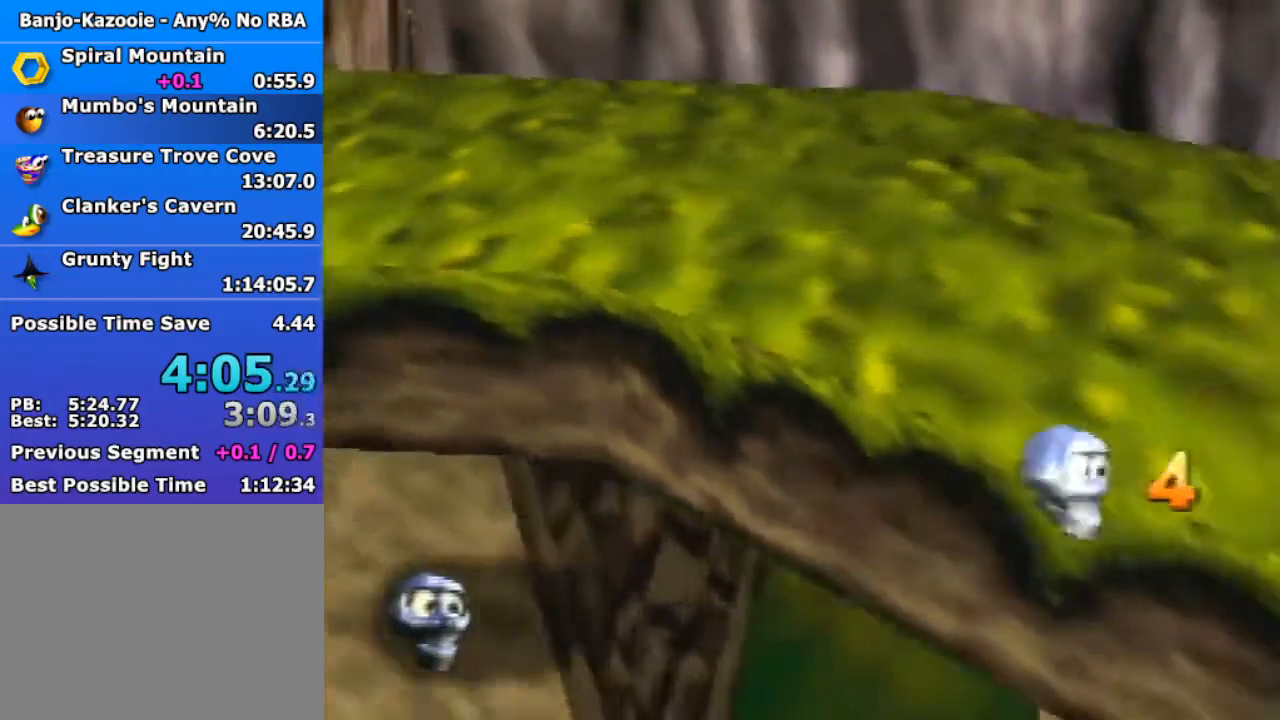
{"buttons": ["A", "R1", "Z"], "left_stick": "up-left", "events": [[433, "A", "down"], [433, "R1", "down"]]}
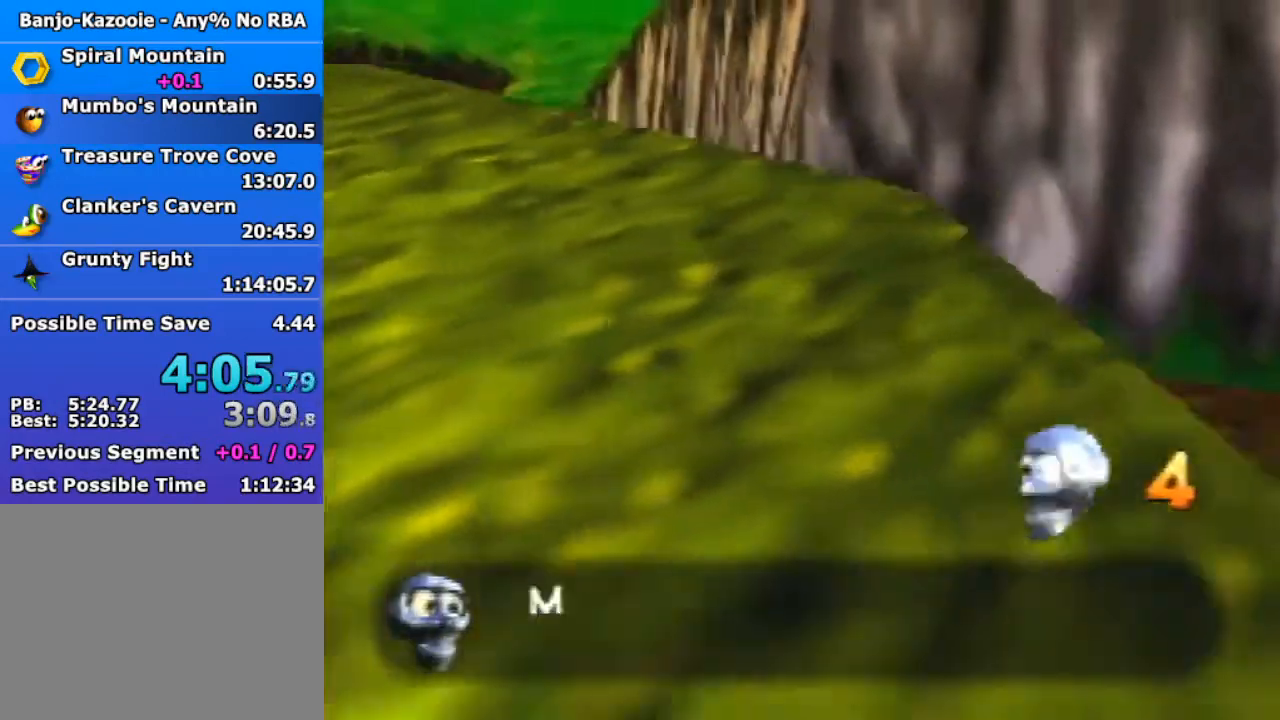
{"buttons": ["Z"], "left_stick": "up", "events": [[67, "A", "up"], [100, "R1", "up"], [233, "left_stick", "up"]]}
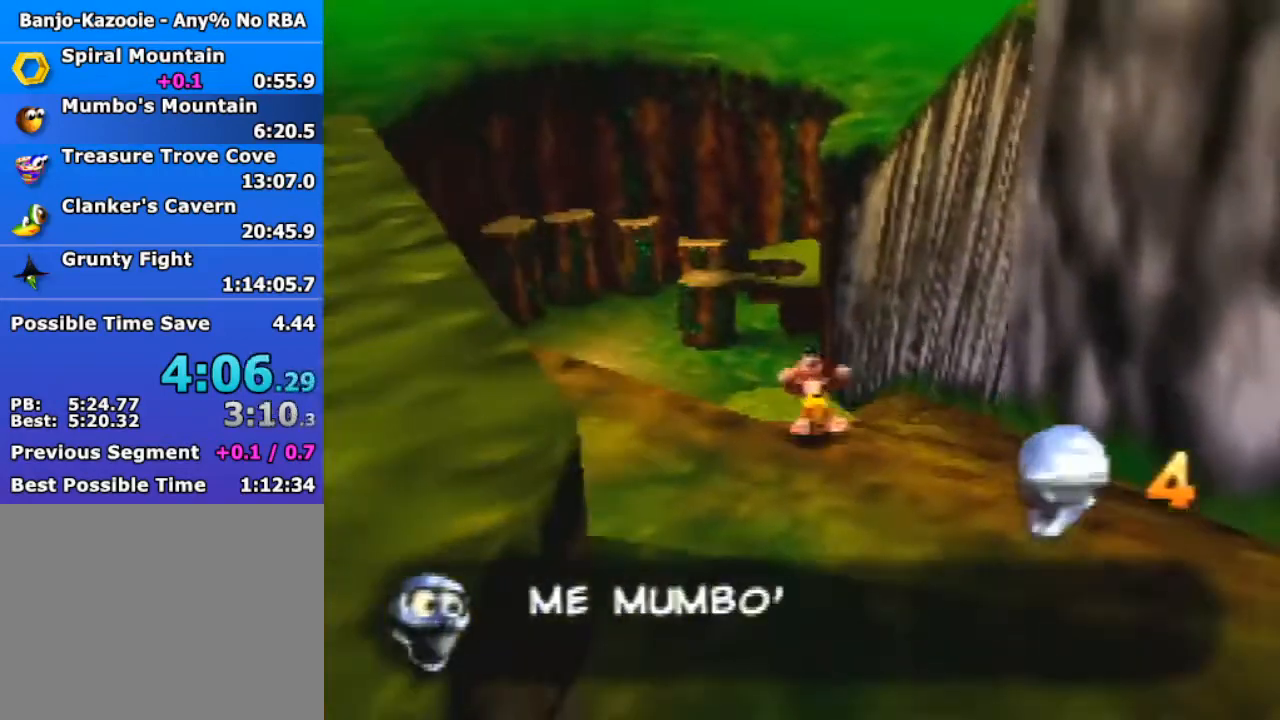
{"buttons": ["Z"], "left_stick": "up", "events": [[300, "A", "down"], [400, "A", "up"]]}
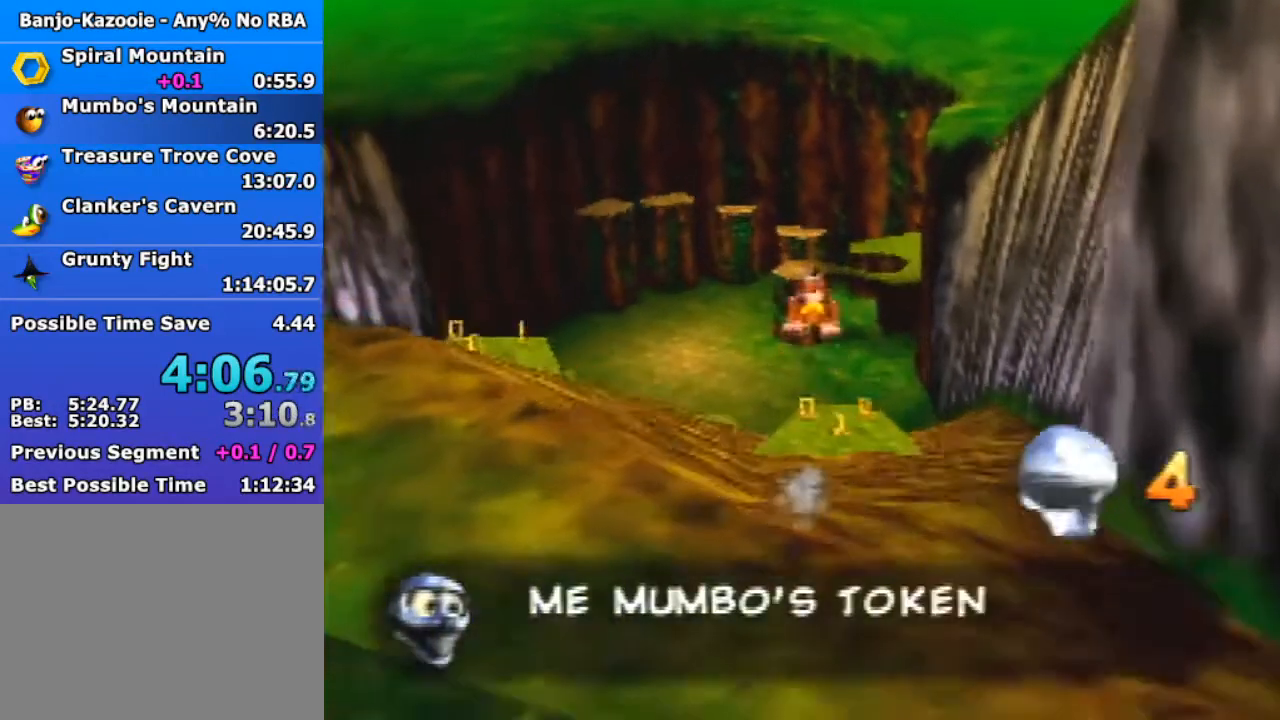
{"buttons": ["Z"], "left_stick": "up", "events": [[67, "R1", "down"], [233, "R1", "up"]]}
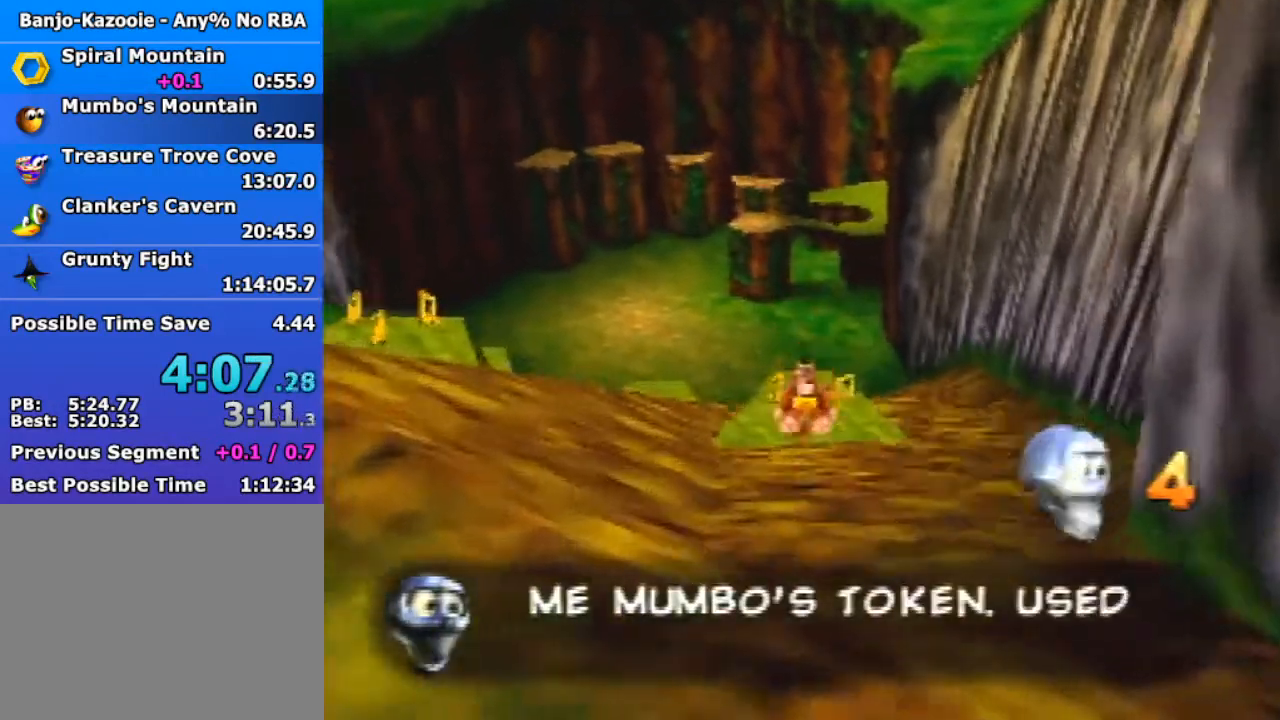
{"buttons": ["Z"], "left_stick": "up", "events": [[433, "A", "down"], [500, "A", "up"]]}
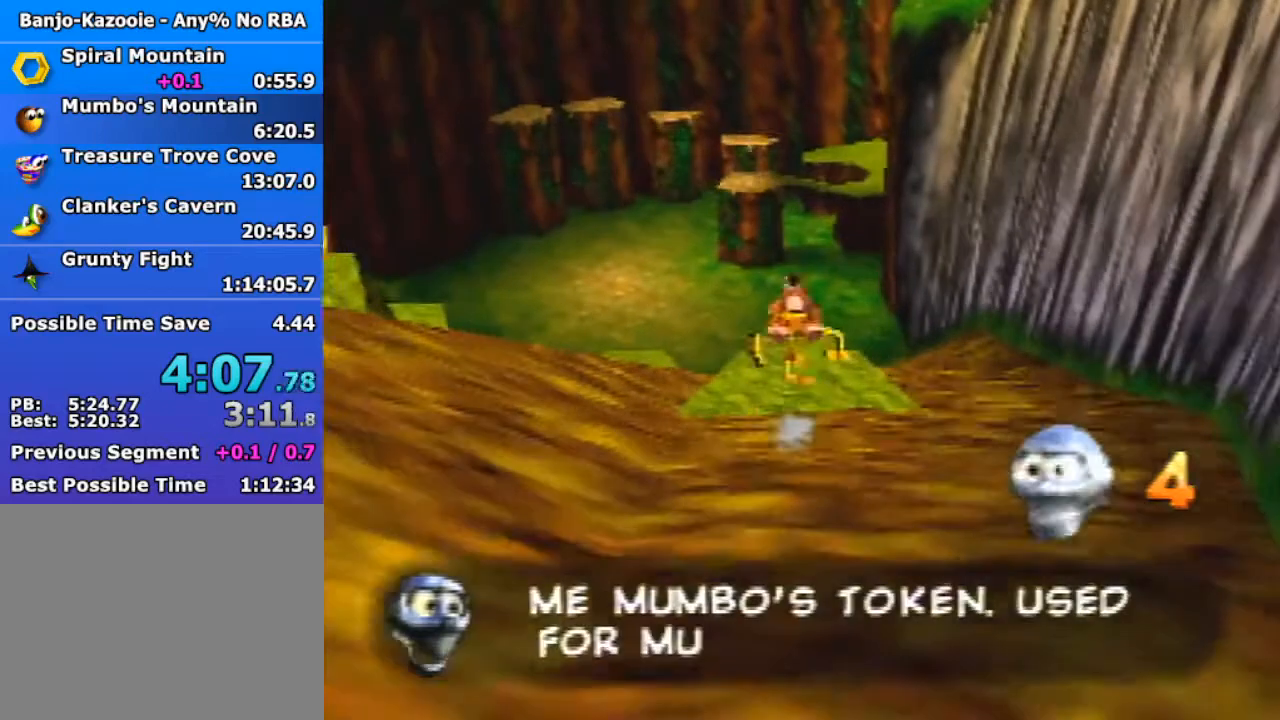
{"buttons": ["Z"], "left_stick": "up", "events": []}
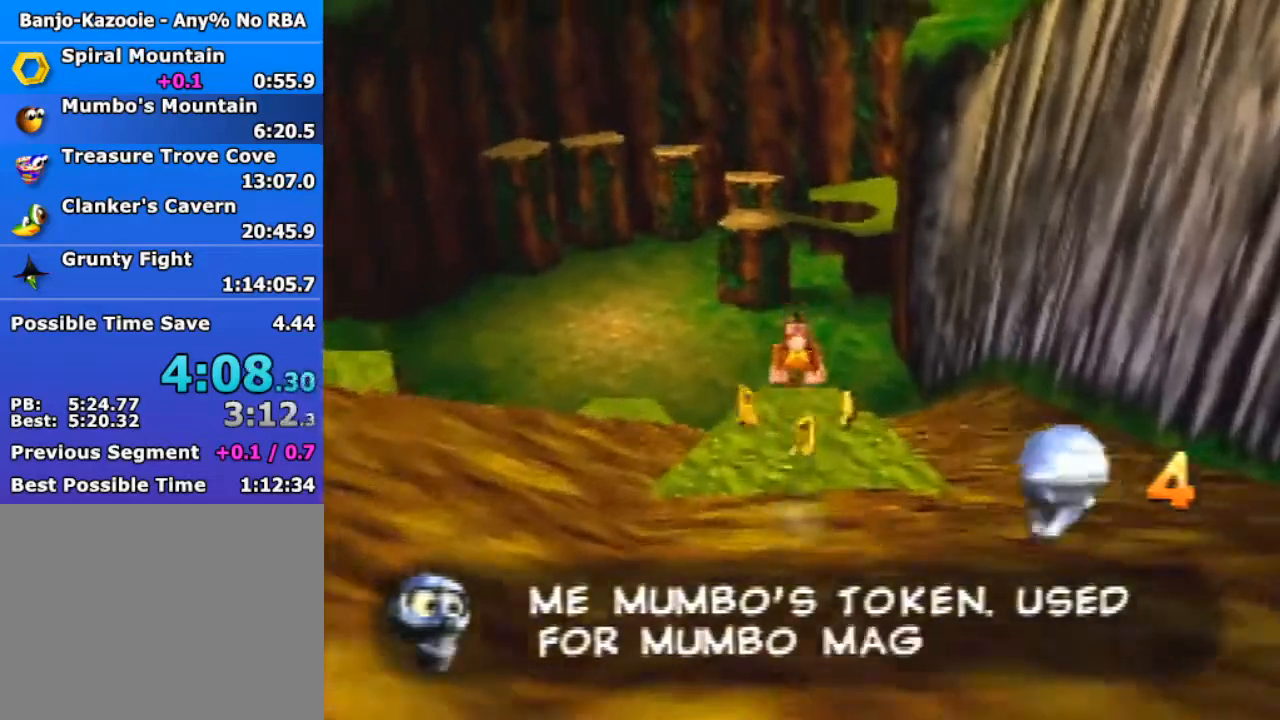
{"buttons": ["Z"], "left_stick": "left", "events": [[133, "left_stick", "up-right"], [400, "left_stick", "up-left"], [467, "left_stick", "left"]]}
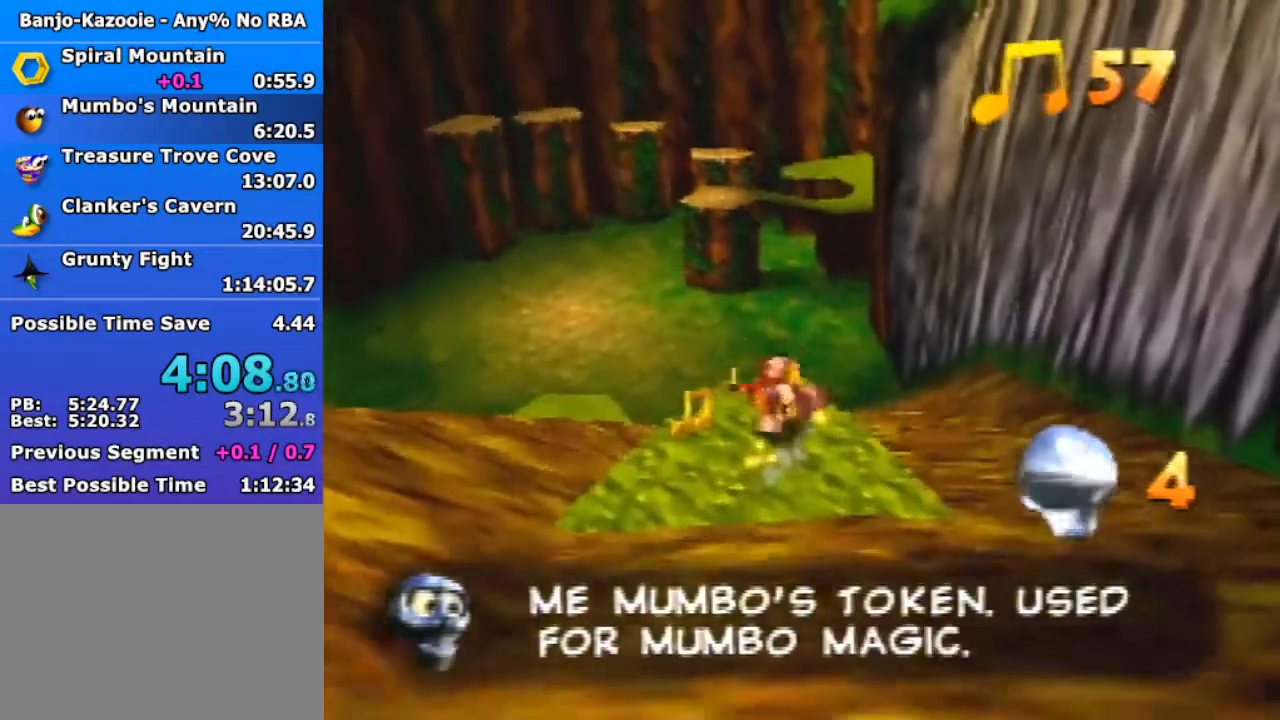
{"buttons": ["Z"], "left_stick": "up", "events": [[200, "left_stick", "up"]]}
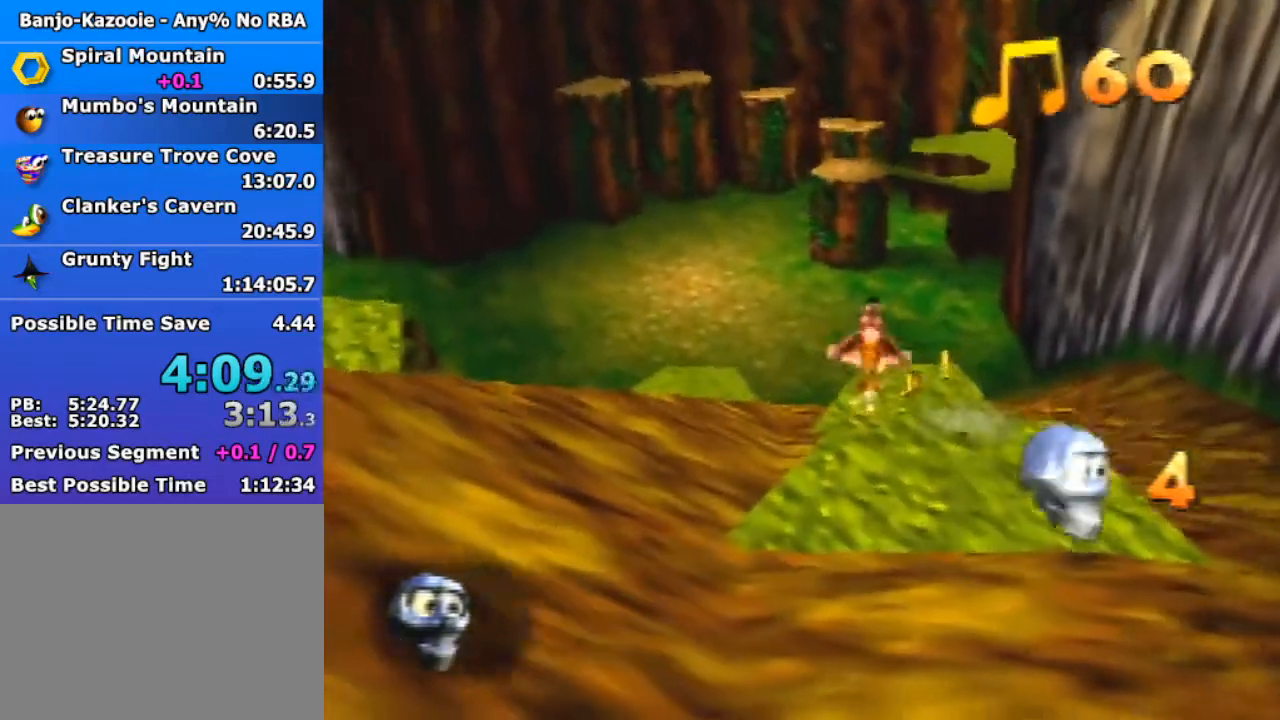
{"buttons": ["Z"], "left_stick": "up", "events": [[333, "left_stick", "up-right"], [467, "left_stick", "up"]]}
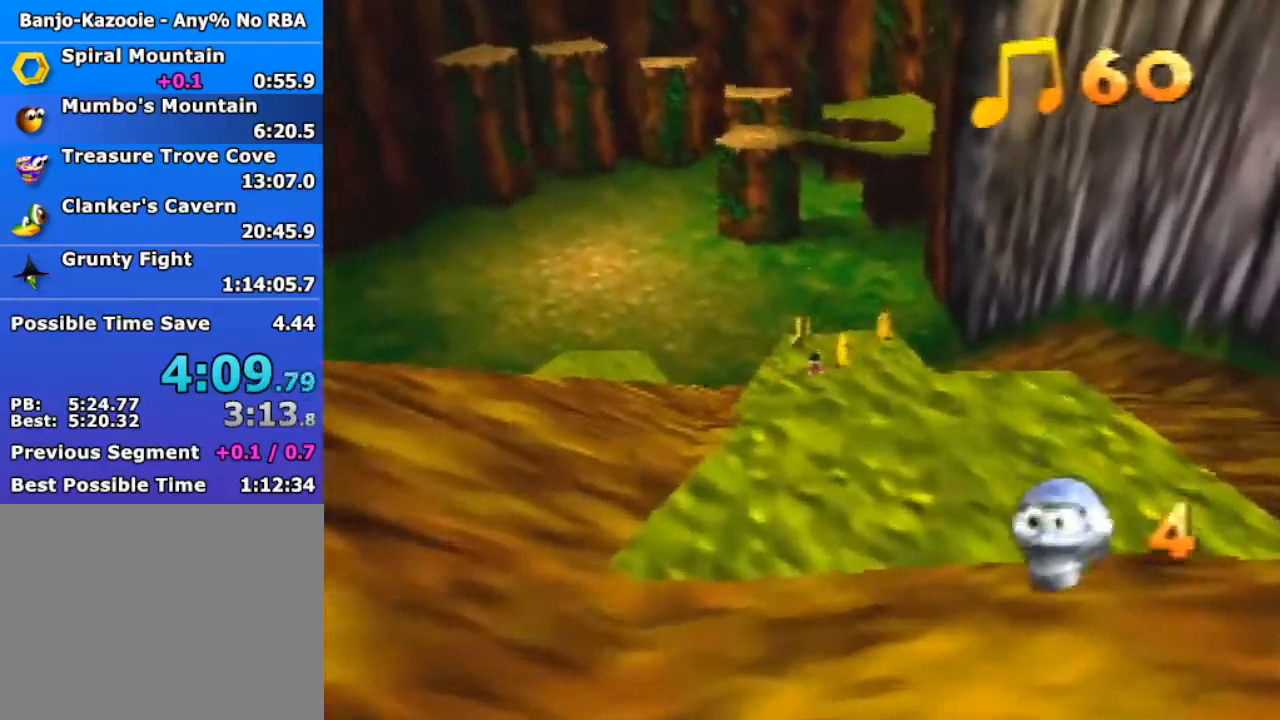
{"buttons": ["Z"], "left_stick": "up-right", "events": [[133, "A", "down"], [233, "A", "up"], [400, "C_RIGHT", "down"], [467, "left_stick", "up-right"], [500, "C_RIGHT", "up"]]}
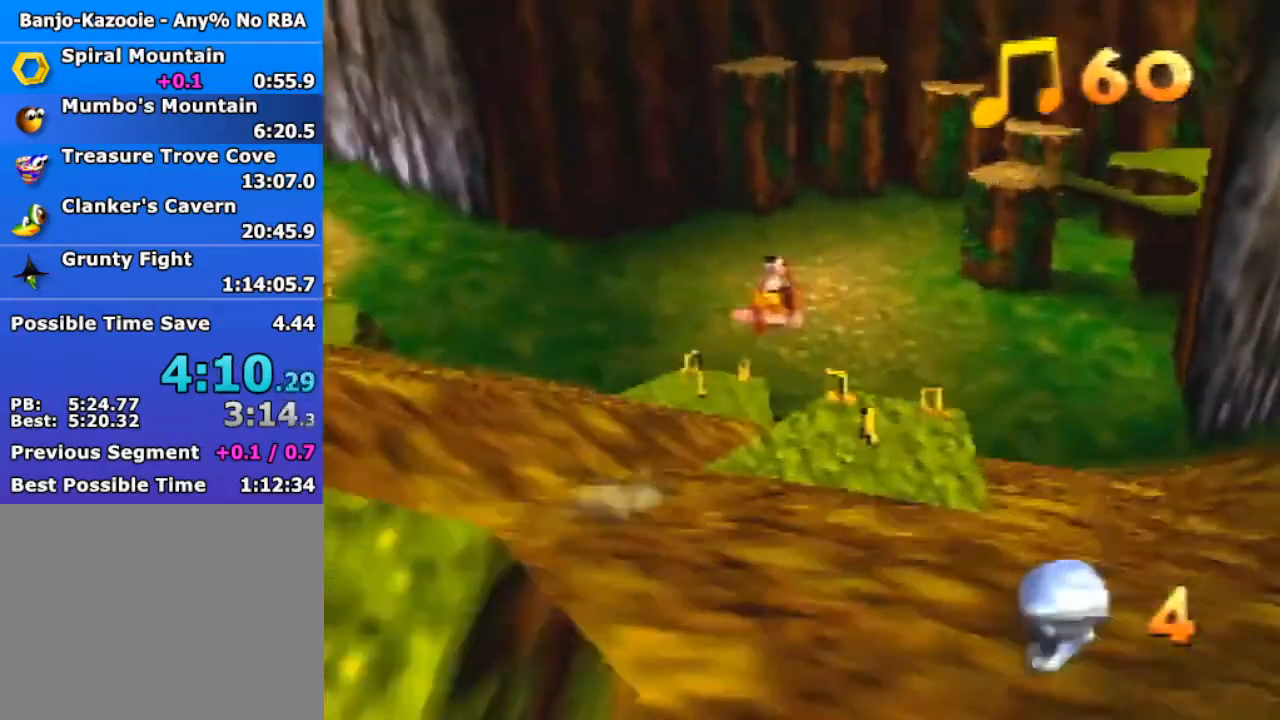
{"buttons": ["Z"], "left_stick": "right", "events": [[333, "left_stick", "right"]]}
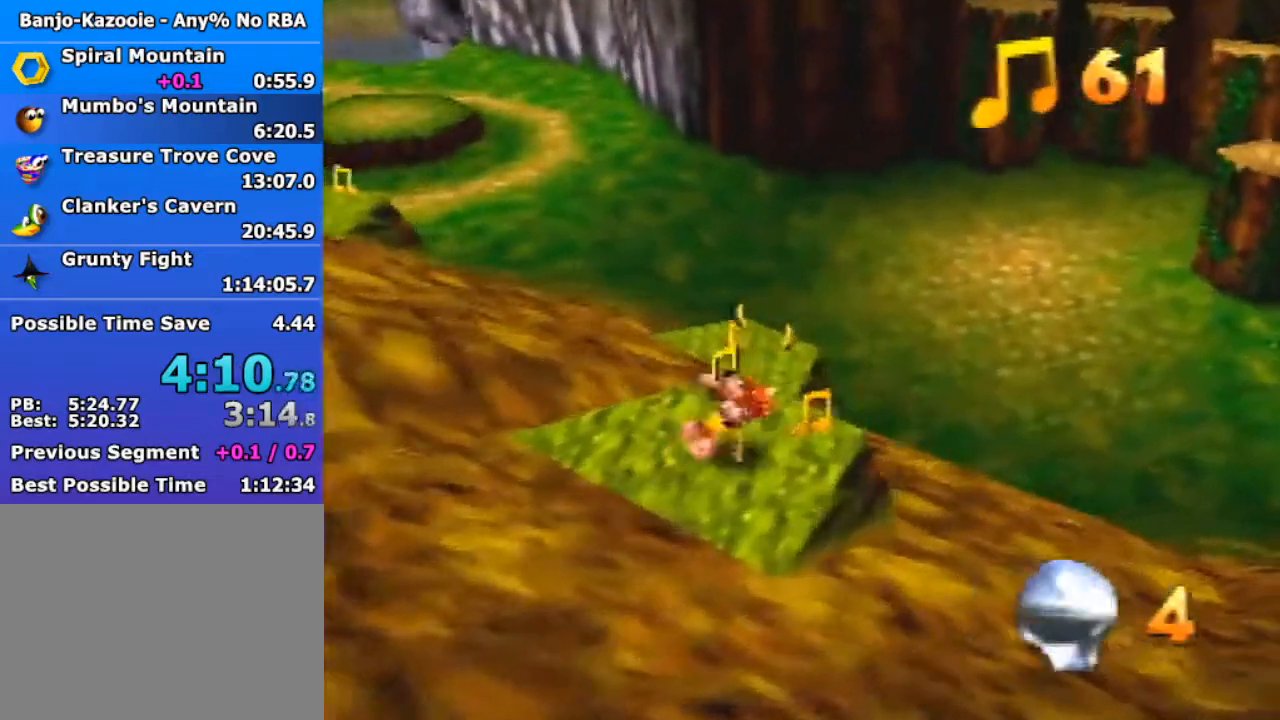
{"buttons": ["Z"], "left_stick": "up", "events": [[133, "left_stick", "up-left"], [400, "left_stick", "up"]]}
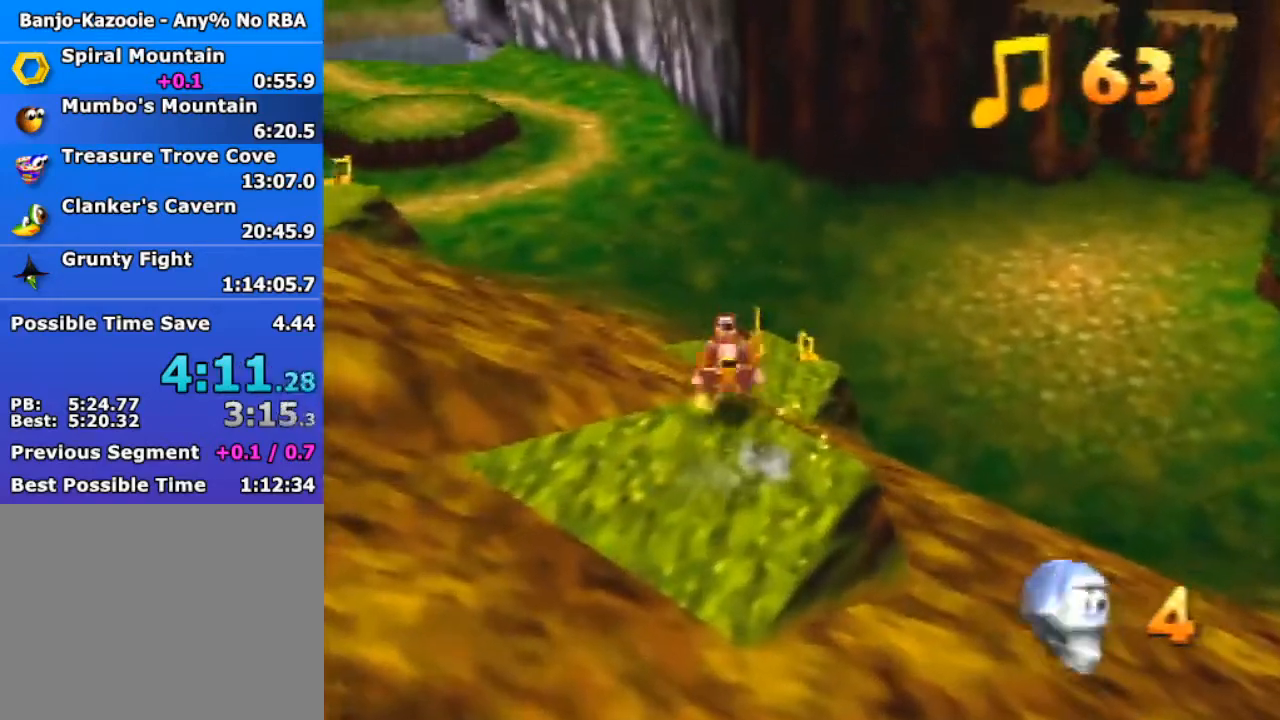
{"buttons": ["A", "R1", "Z"], "left_stick": "up", "events": [[33, "A", "down"], [33, "R1", "down"]]}
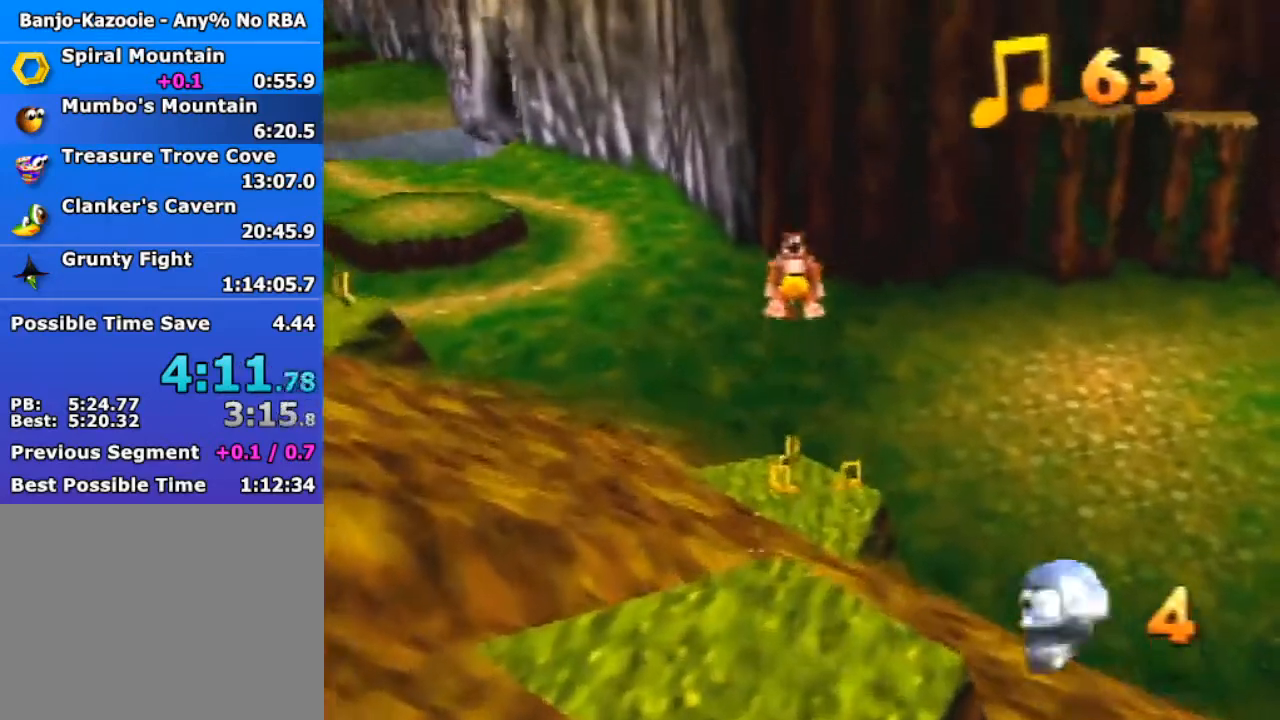
{"buttons": ["Z"], "left_stick": "up-right", "events": [[33, "A", "up"], [33, "R1", "up"], [300, "left_stick", "up-right"], [333, "C_RIGHT", "down"], [467, "C_RIGHT", "up"]]}
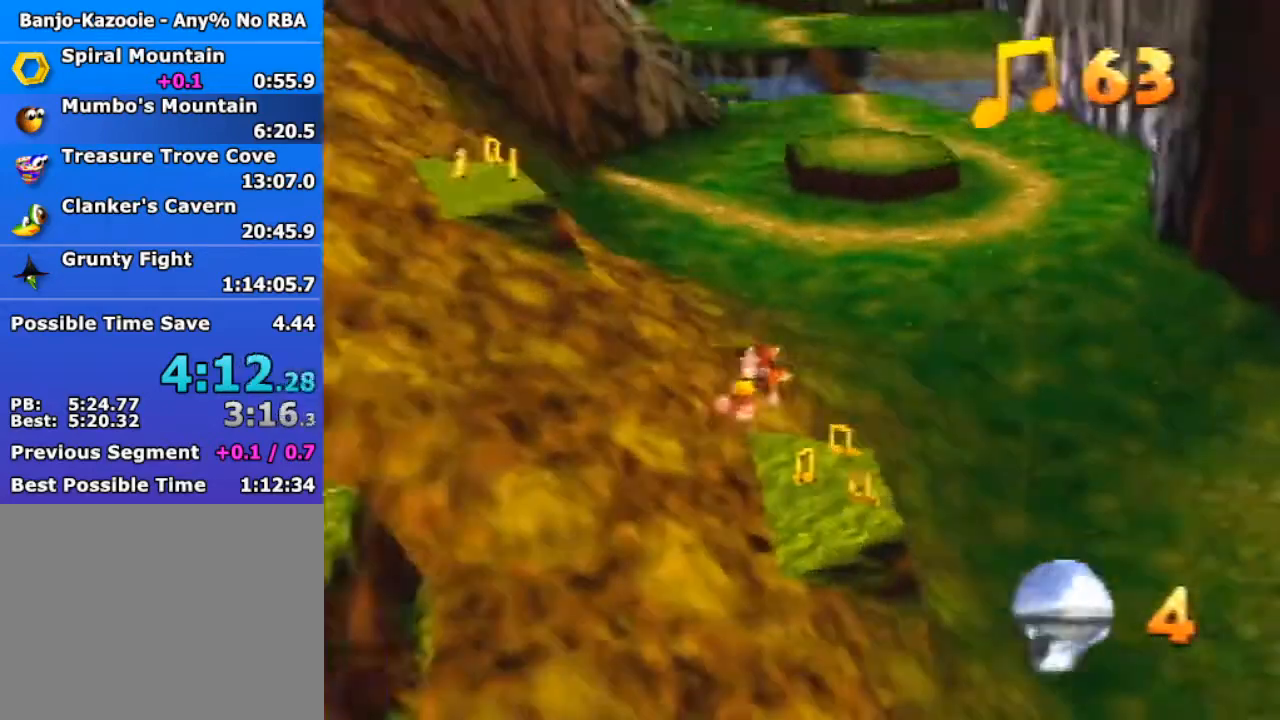
{"buttons": ["Z"], "left_stick": "up-left", "events": [[33, "C_RIGHT", "down"], [67, "left_stick", "right"], [100, "C_RIGHT", "up"], [367, "left_stick", "up-left"]]}
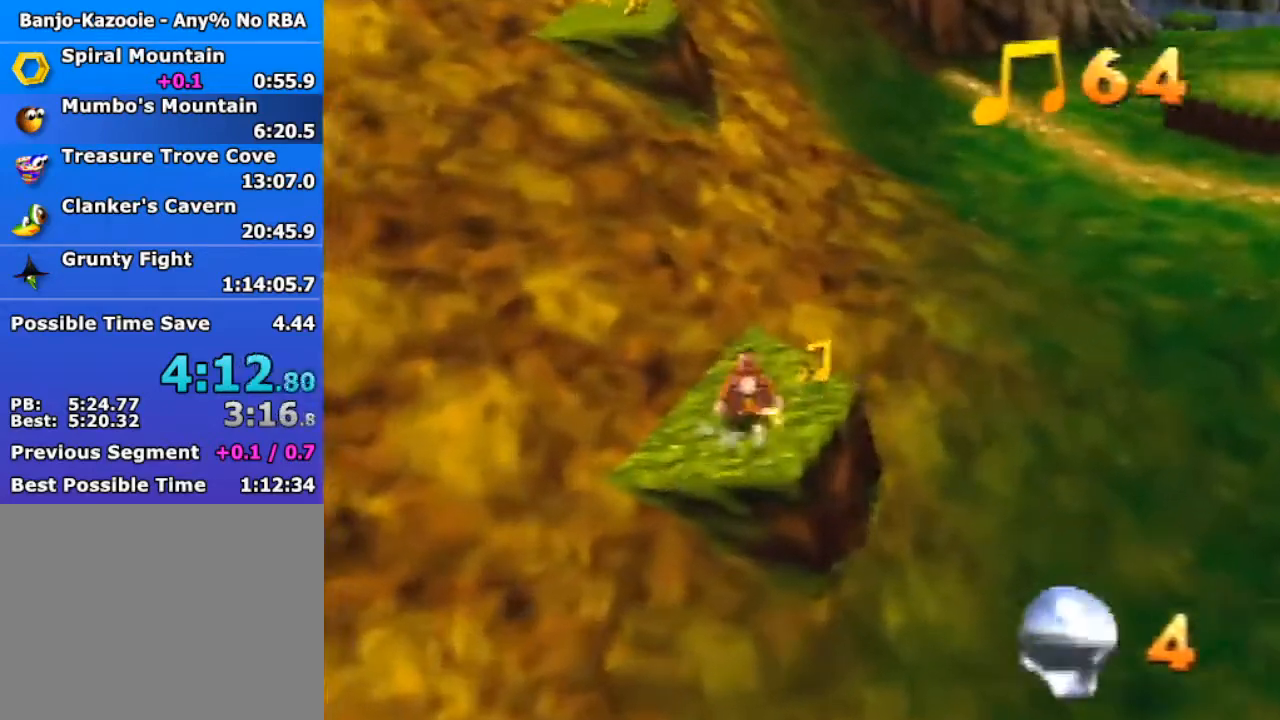
{"buttons": ["A", "Z"], "left_stick": "up-left", "events": [[33, "left_stick", "up-right"], [267, "left_stick", "up"], [367, "A", "down"], [433, "left_stick", "up-left"]]}
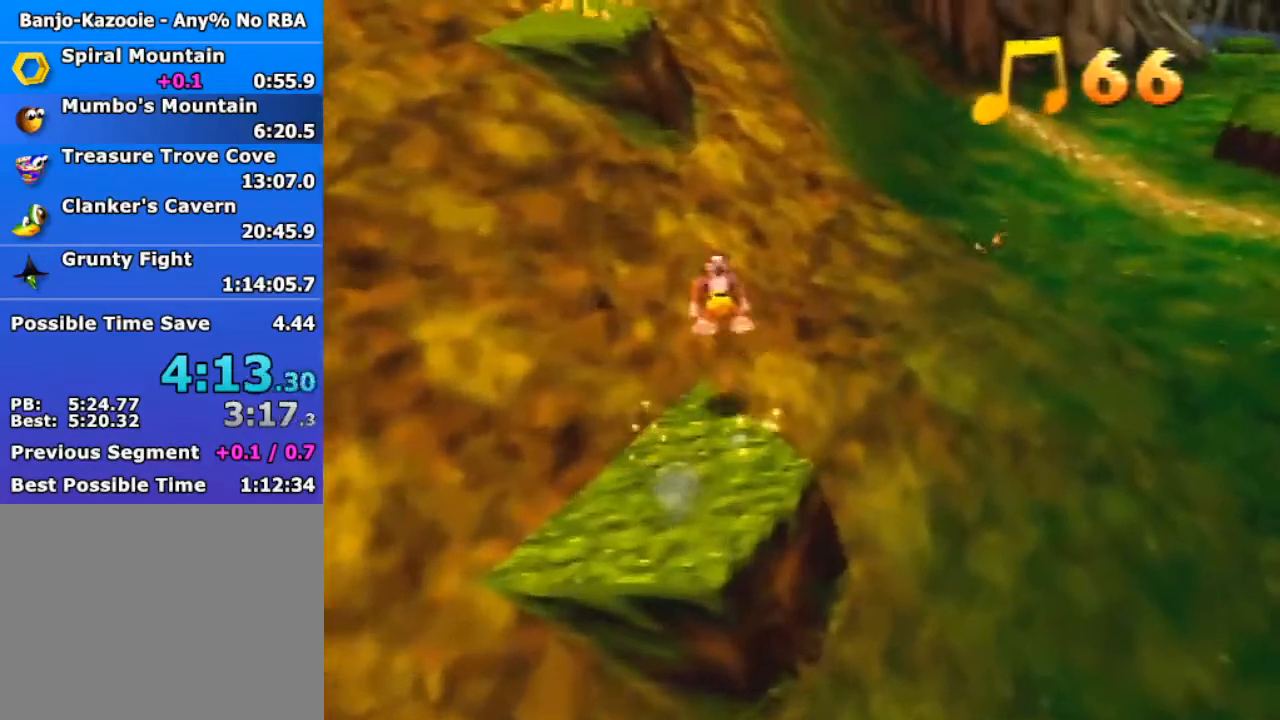
{"buttons": ["R1", "Z"], "left_stick": "up-left", "events": [[300, "A", "up"], [300, "R1", "down"]]}
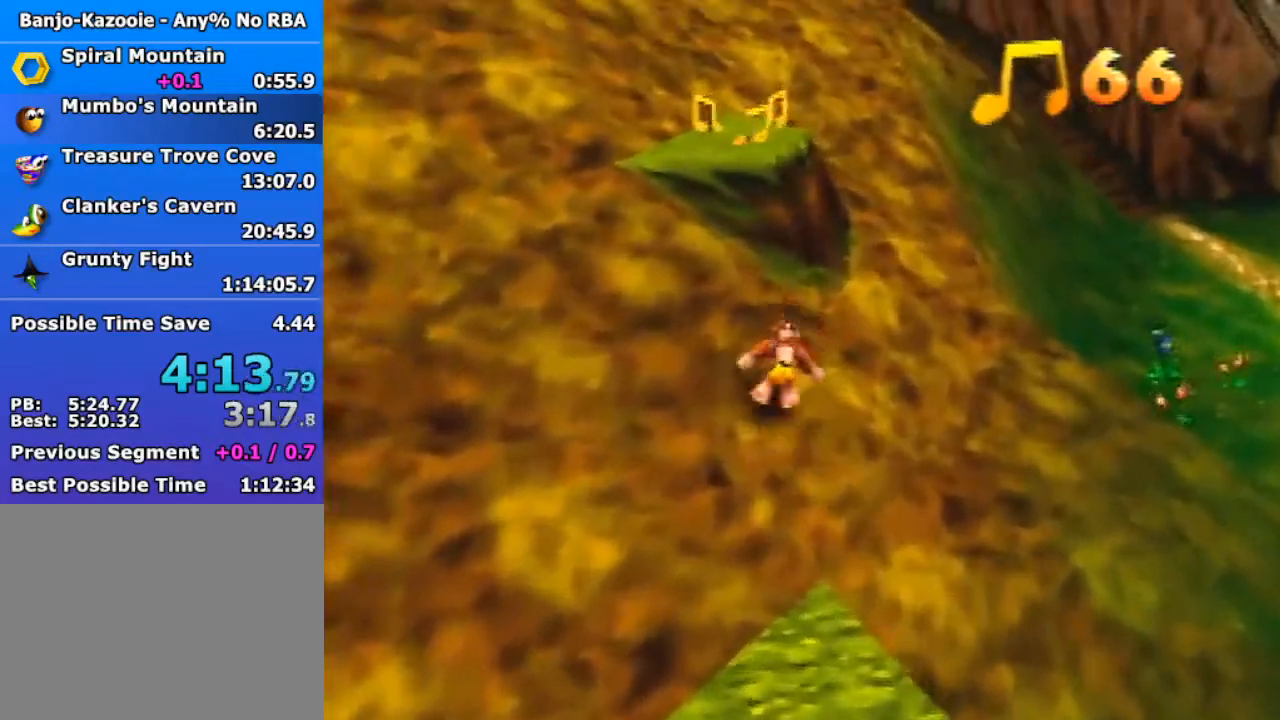
{"buttons": ["A", "Z"], "left_stick": "up", "events": [[67, "R1", "up"], [100, "left_stick", "up"], [200, "A", "down"]]}
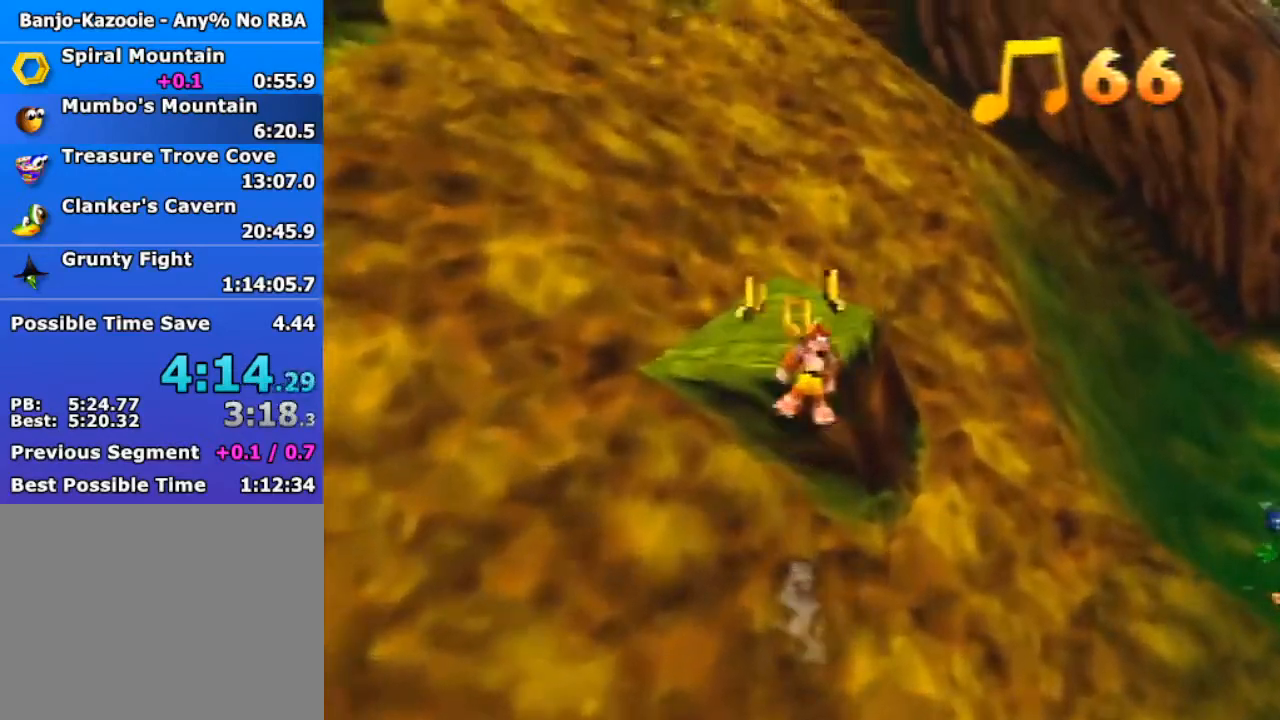
{"buttons": ["Z"], "left_stick": "up", "events": [[33, "A", "up"], [33, "left_stick", "up-left"], [200, "C_RIGHT", "down"], [267, "C_RIGHT", "up"], [267, "left_stick", "up-right"], [333, "left_stick", "right"], [500, "left_stick", "up"]]}
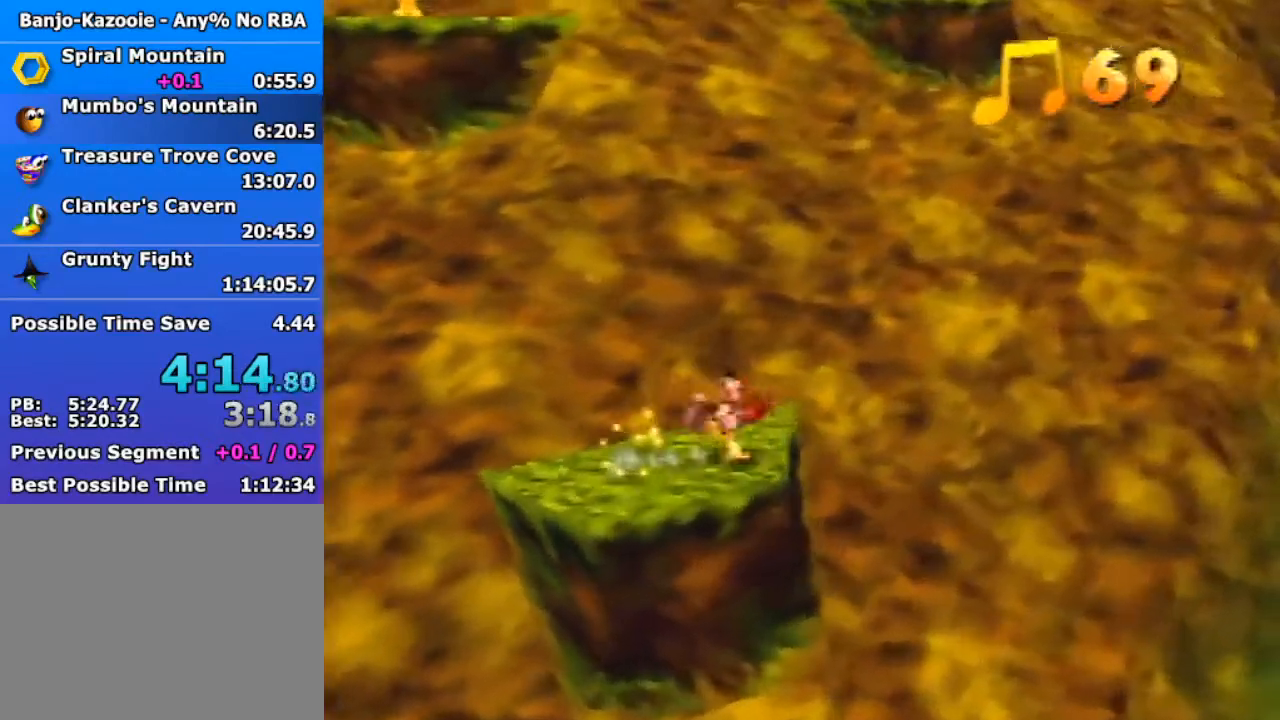
{"buttons": ["Z"], "left_stick": "up-left", "events": [[67, "left_stick", "up-left"], [100, "A", "down"], [467, "A", "up"]]}
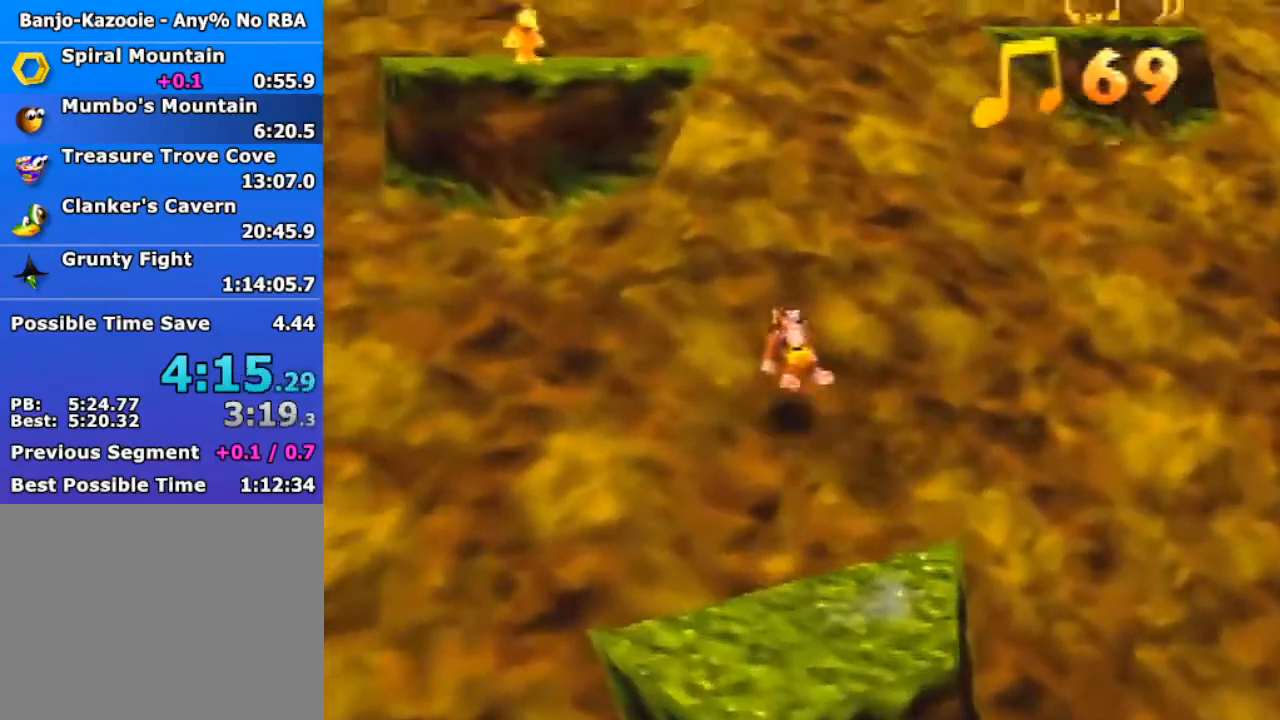
{"buttons": ["Z"], "left_stick": "up-left", "events": [[200, "A", "down"], [300, "A", "up"]]}
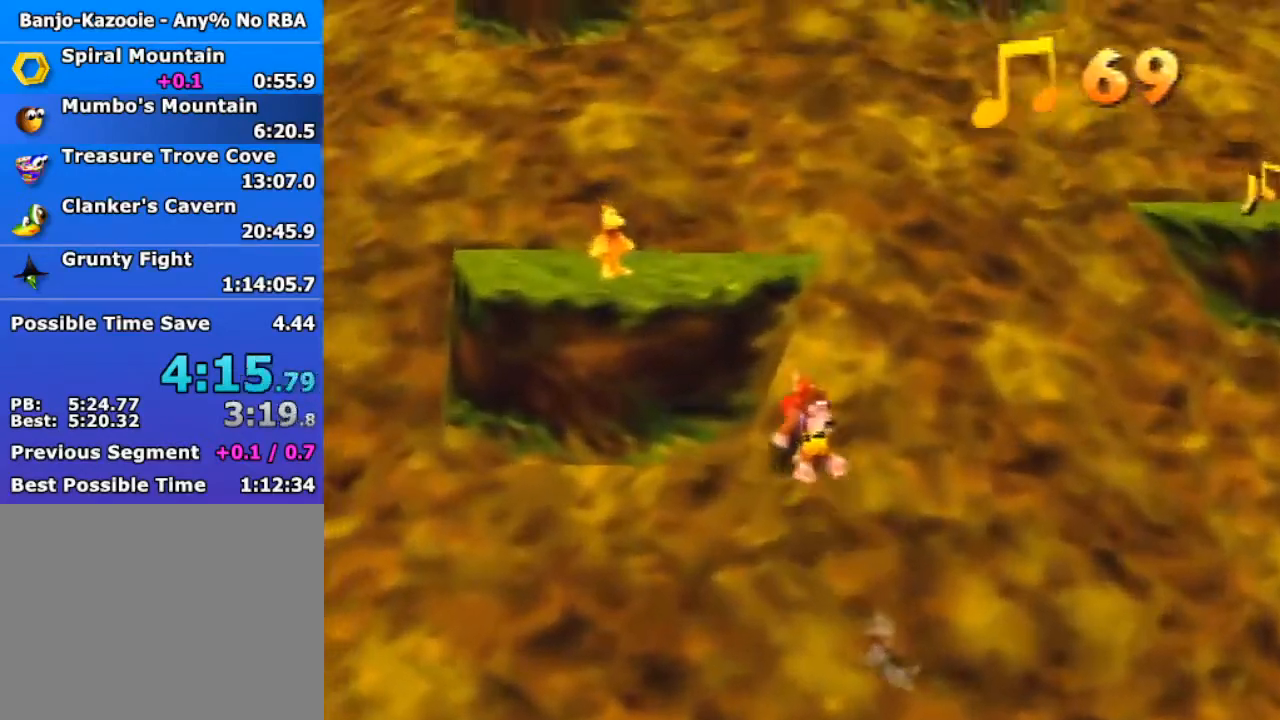
{"buttons": ["Z"], "left_stick": "up-left", "events": [[33, "A", "down"], [433, "A", "up"]]}
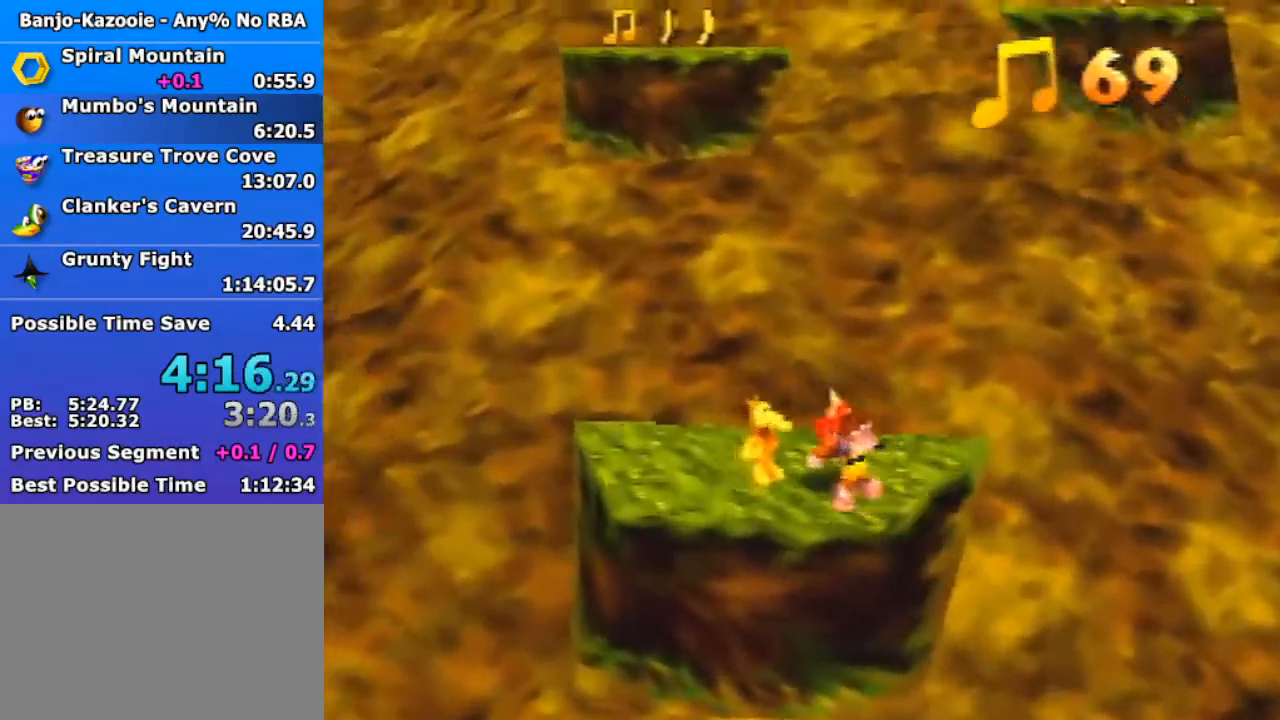
{"buttons": ["A", "Z"], "left_stick": "up-left", "events": [[333, "A", "down"]]}